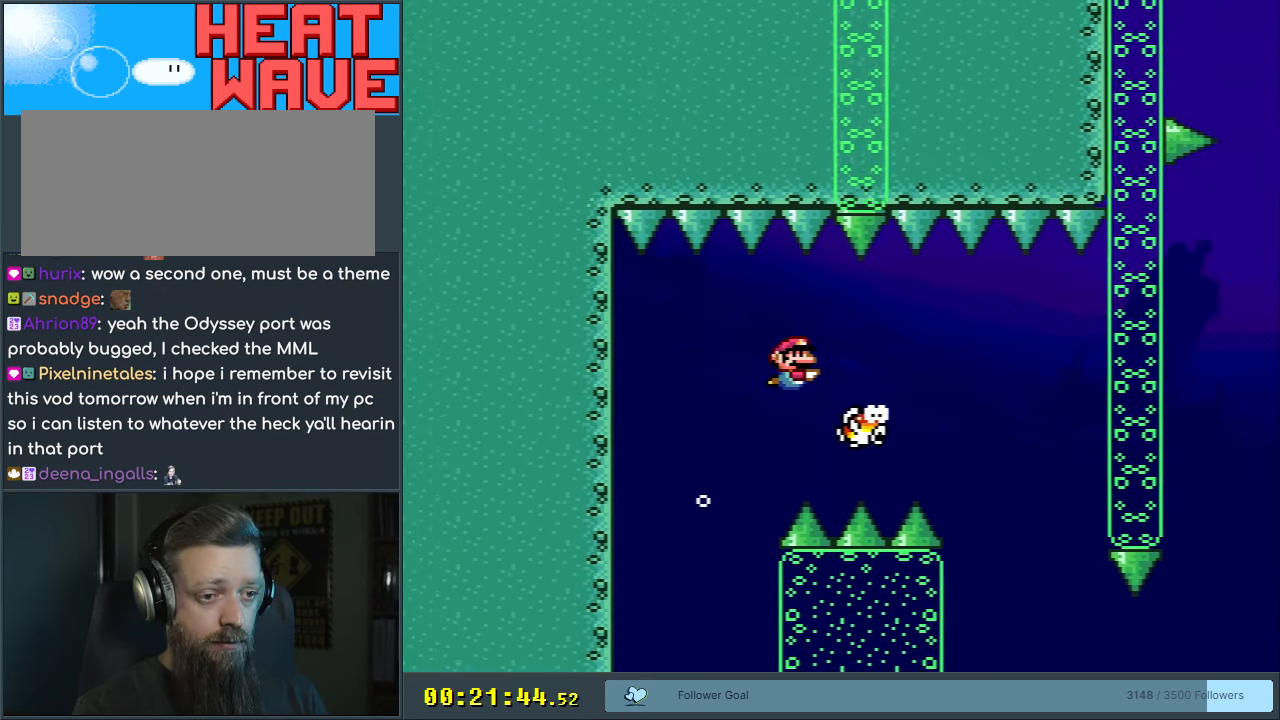
Gameplay with a controller (Nintendo layout); each line is a JSON object with the inputs held at the frame after it. "events" lists button and stick changes between this image and that frame as [ms after this image, input, new state], when the widget could be followed in between. Not read: L3 R3.
{"buttons": ["DPAD_DOWN", "DPAD_RIGHT"], "events": []}
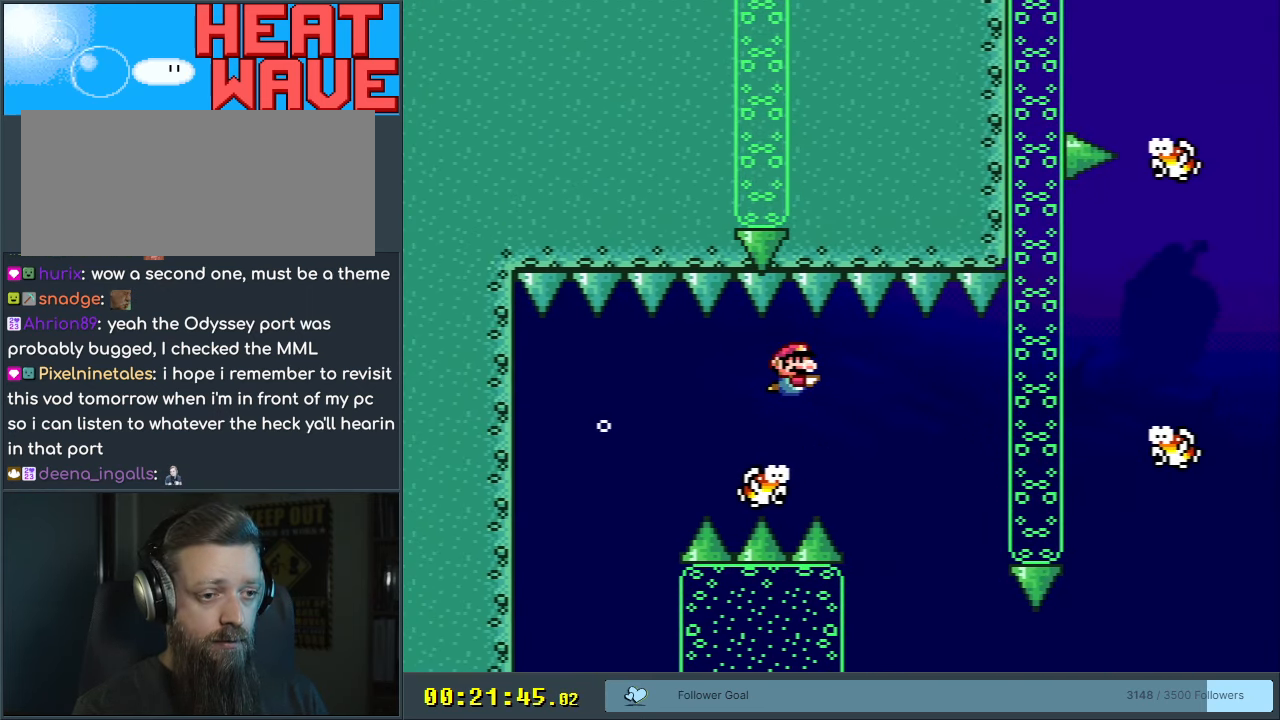
{"buttons": [], "events": [[200, "DPAD_DOWN", "up"], [450, "DPAD_RIGHT", "up"]]}
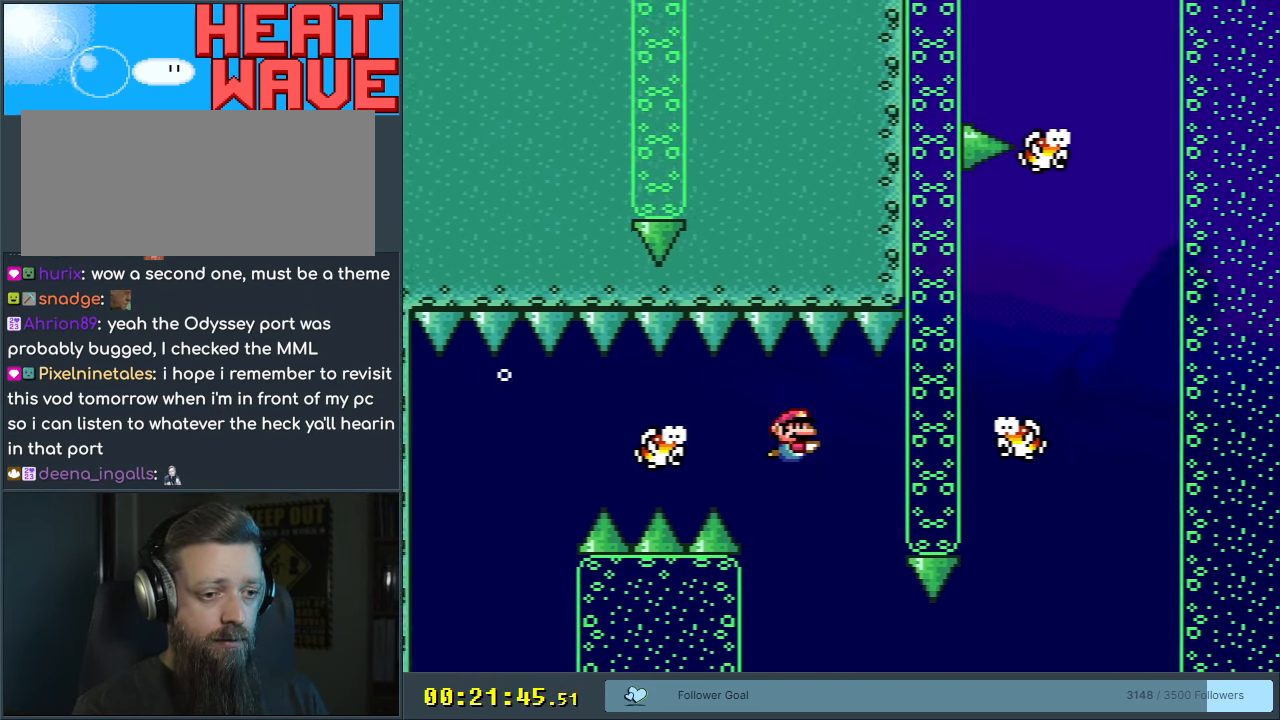
{"buttons": ["DPAD_DOWN", "DPAD_RIGHT"], "events": [[233, "DPAD_RIGHT", "down"], [367, "DPAD_DOWN", "down"]]}
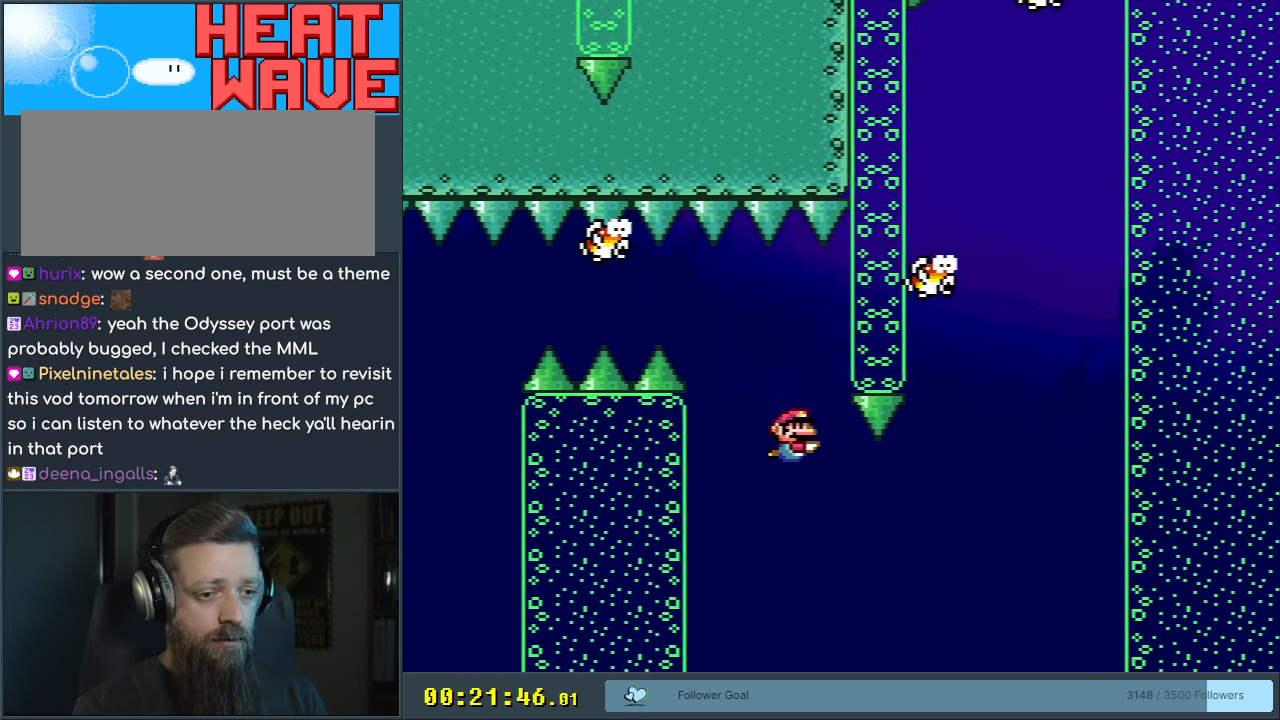
{"buttons": ["DPAD_RIGHT"], "events": [[217, "B", "down"], [300, "B", "up"], [350, "B", "down"], [450, "DPAD_DOWN", "up"], [483, "B", "up"]]}
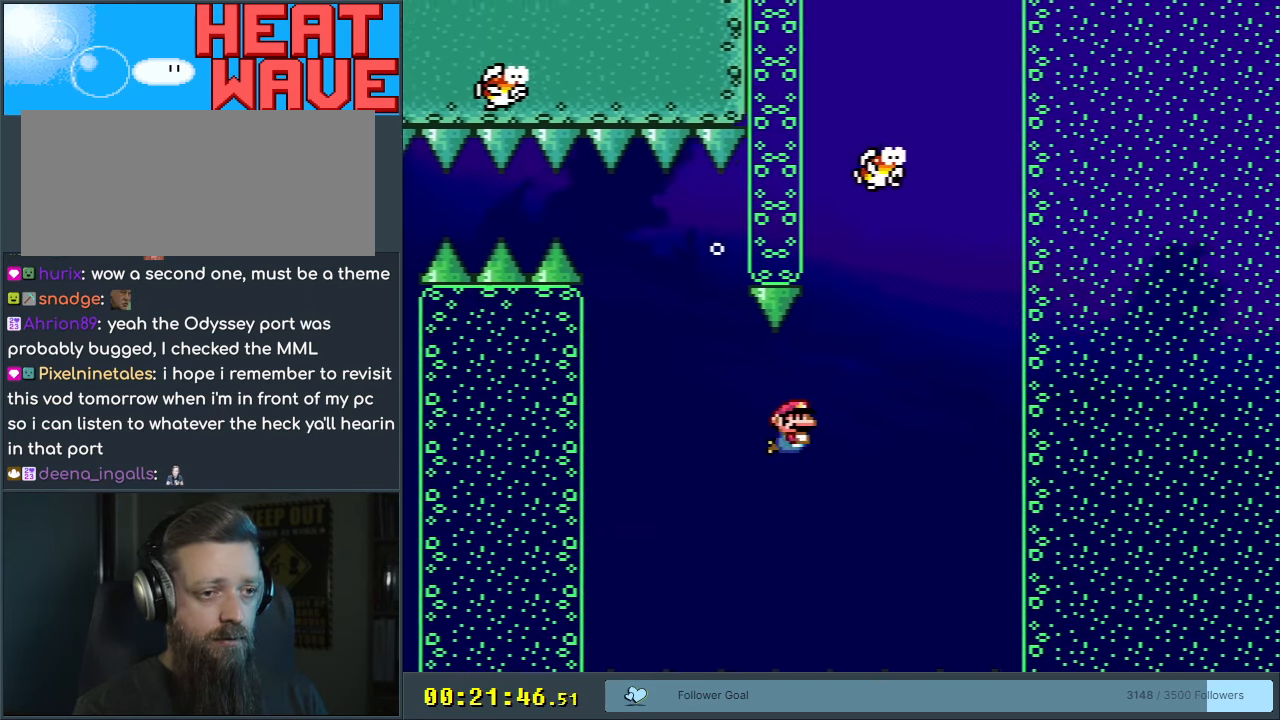
{"buttons": ["DPAD_UP"], "events": [[17, "B", "down"], [17, "DPAD_UP", "down"], [67, "A", "down"], [67, "B", "up"], [100, "DPAD_RIGHT", "up"], [183, "A", "up"], [333, "A", "down"], [467, "A", "up"]]}
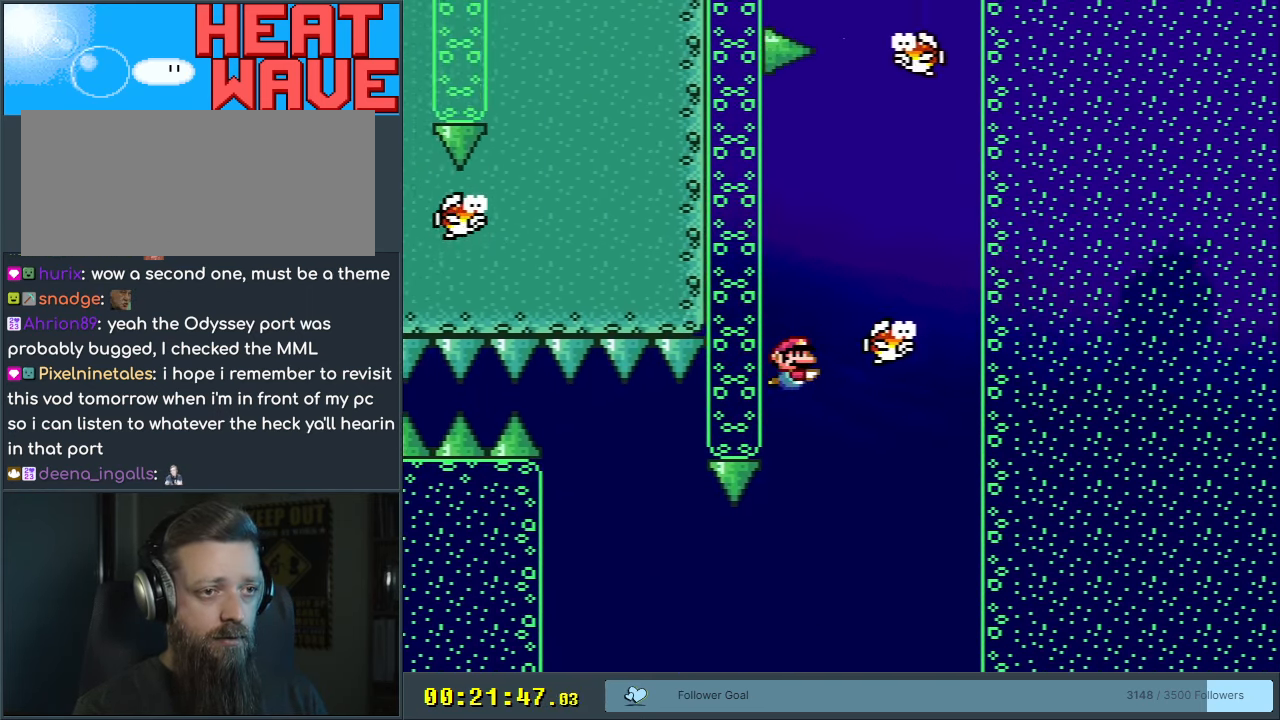
{"buttons": ["A", "DPAD_RIGHT"], "events": [[33, "B", "down"], [67, "DPAD_RIGHT", "down"], [83, "A", "down"], [83, "B", "up"], [167, "A", "up"], [183, "DPAD_UP", "up"], [333, "DPAD_DOWN", "down"], [417, "DPAD_DOWN", "up"], [500, "A", "down"]]}
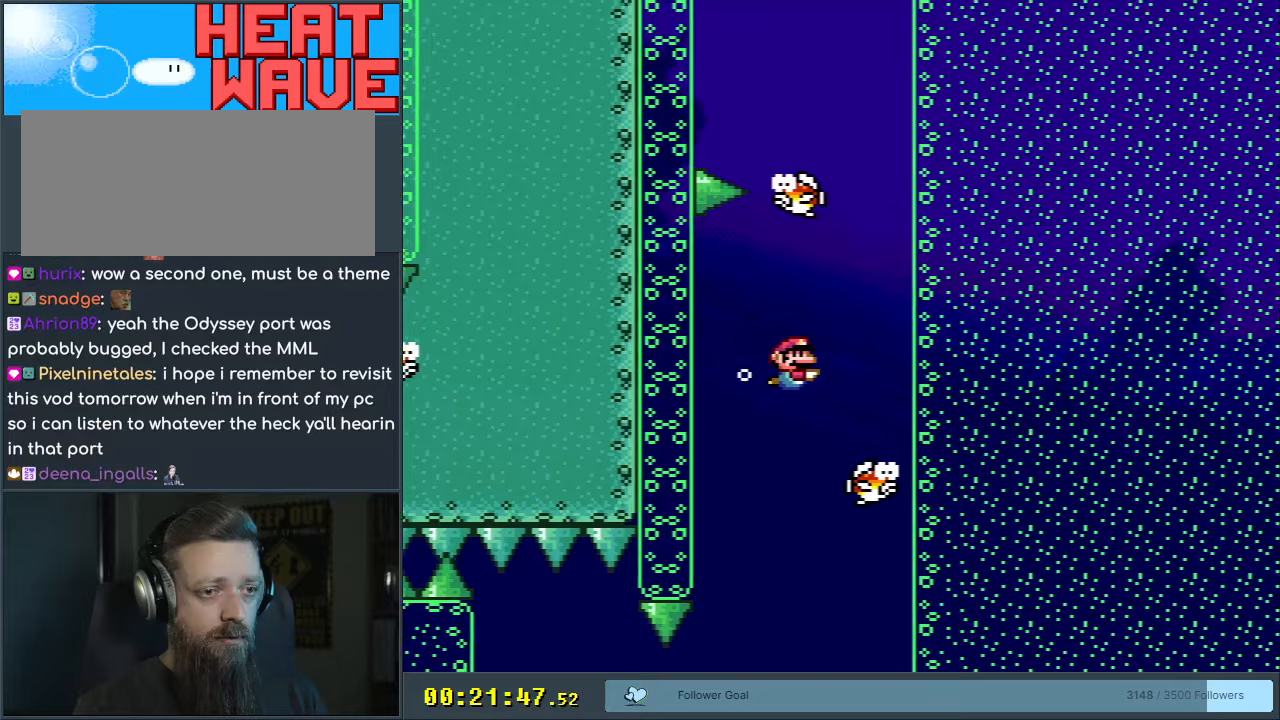
{"buttons": ["DPAD_UP"], "events": [[33, "DPAD_UP", "down"], [117, "A", "up"], [250, "A", "down"], [383, "A", "up"], [417, "DPAD_RIGHT", "up"]]}
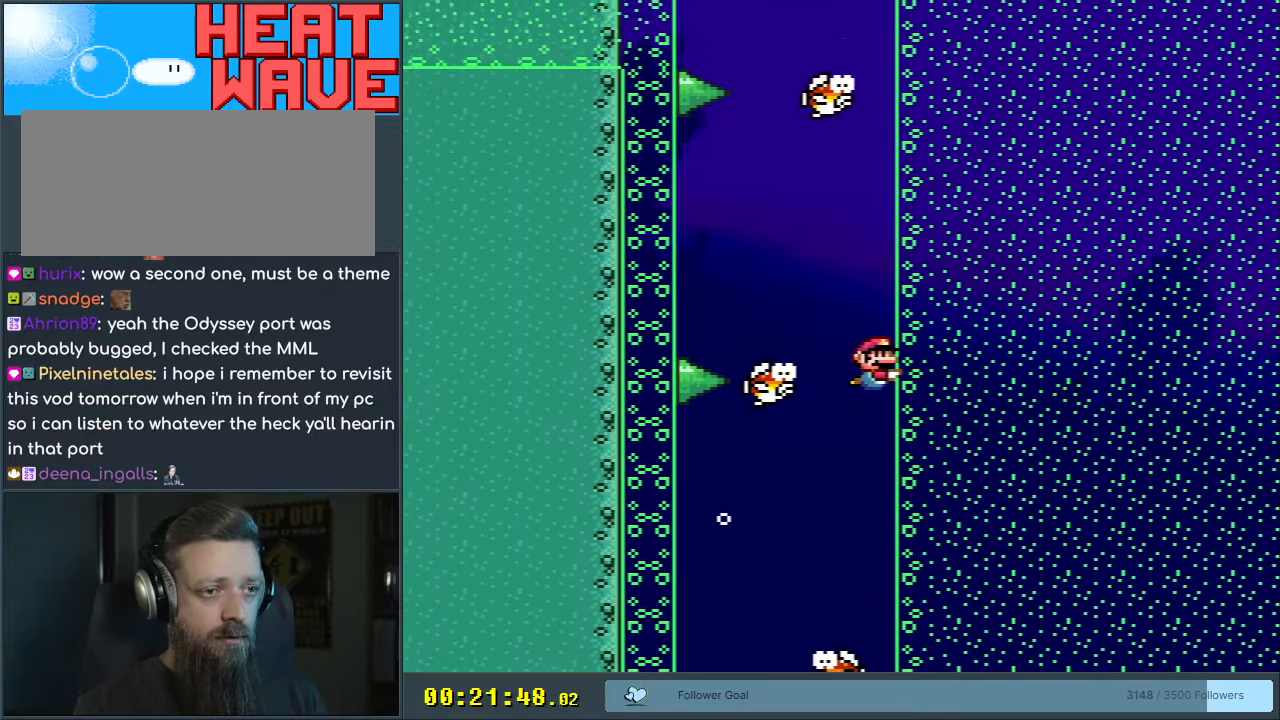
{"buttons": ["DPAD_UP", "DPAD_RIGHT"], "events": [[67, "DPAD_LEFT", "down"], [367, "B", "down"], [450, "B", "up"], [450, "DPAD_LEFT", "up"], [500, "DPAD_RIGHT", "down"]]}
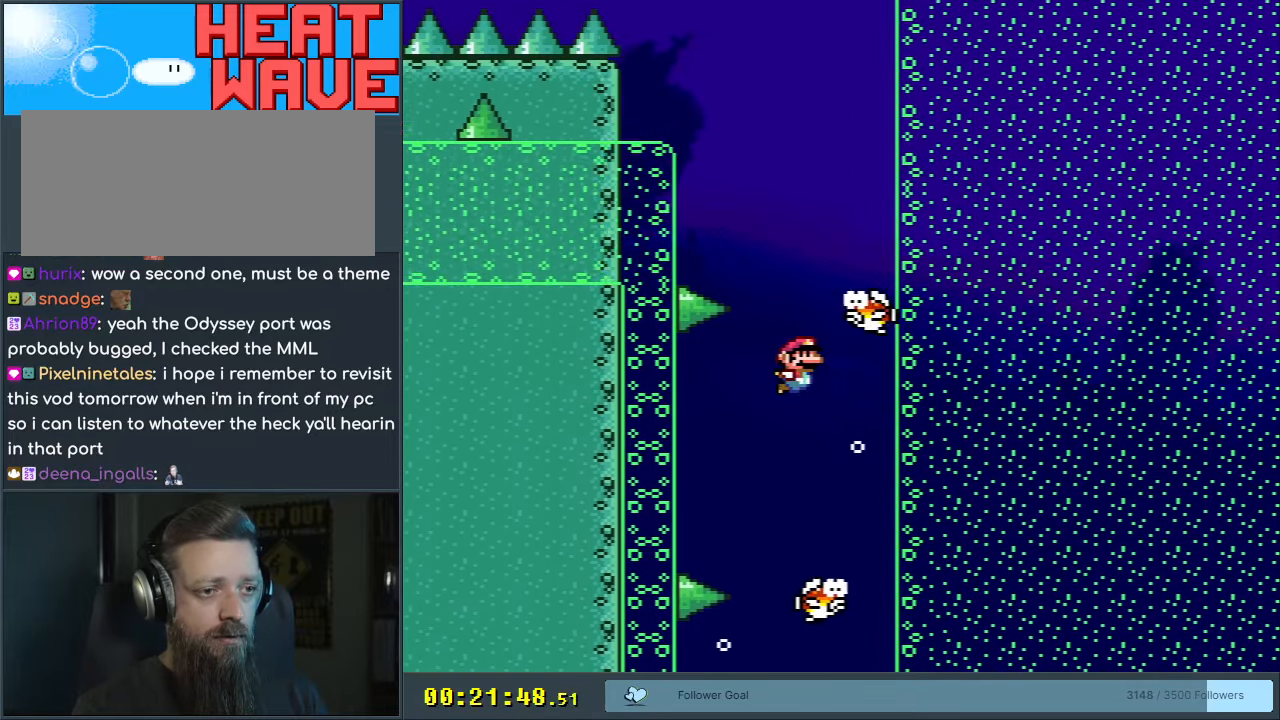
{"buttons": ["DPAD_UP", "DPAD_LEFT"], "events": [[83, "DPAD_RIGHT", "up"], [167, "B", "down"], [267, "B", "up"], [367, "B", "down"], [367, "DPAD_LEFT", "down"], [483, "B", "up"]]}
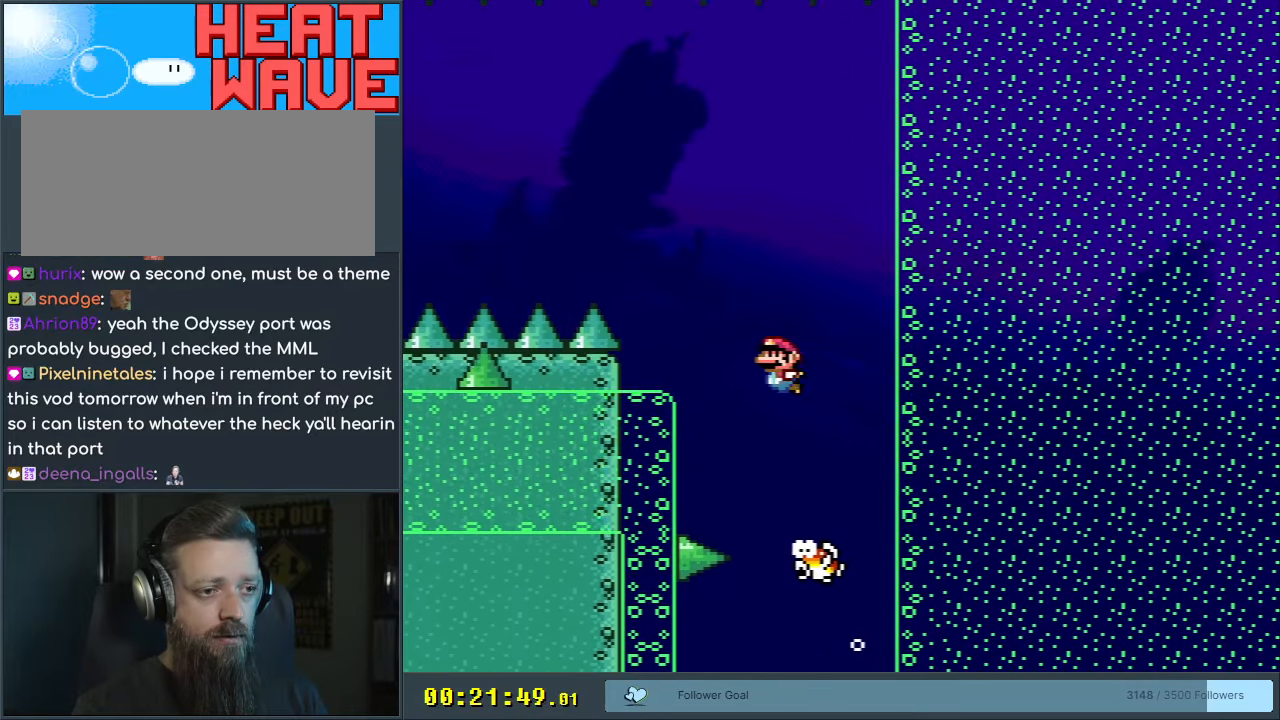
{"buttons": ["DPAD_LEFT"], "events": [[83, "B", "down"], [150, "B", "up"], [167, "DPAD_UP", "up"]]}
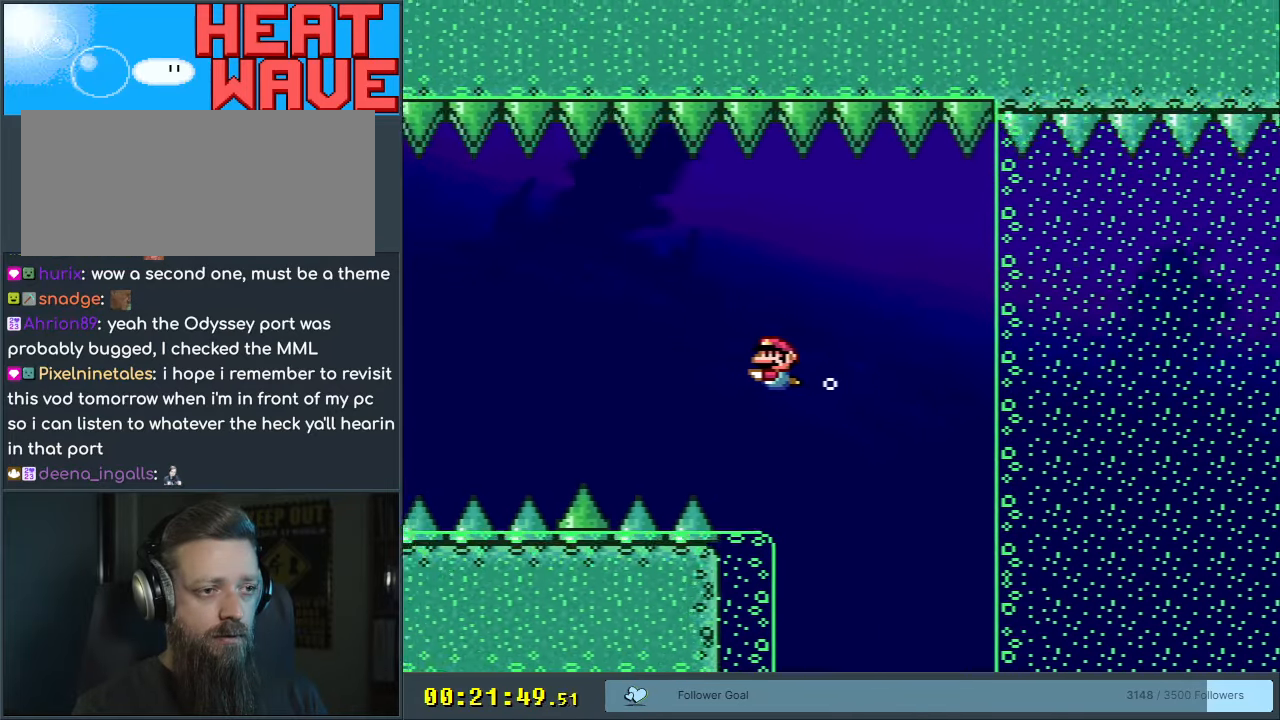
{"buttons": ["DPAD_LEFT"], "events": []}
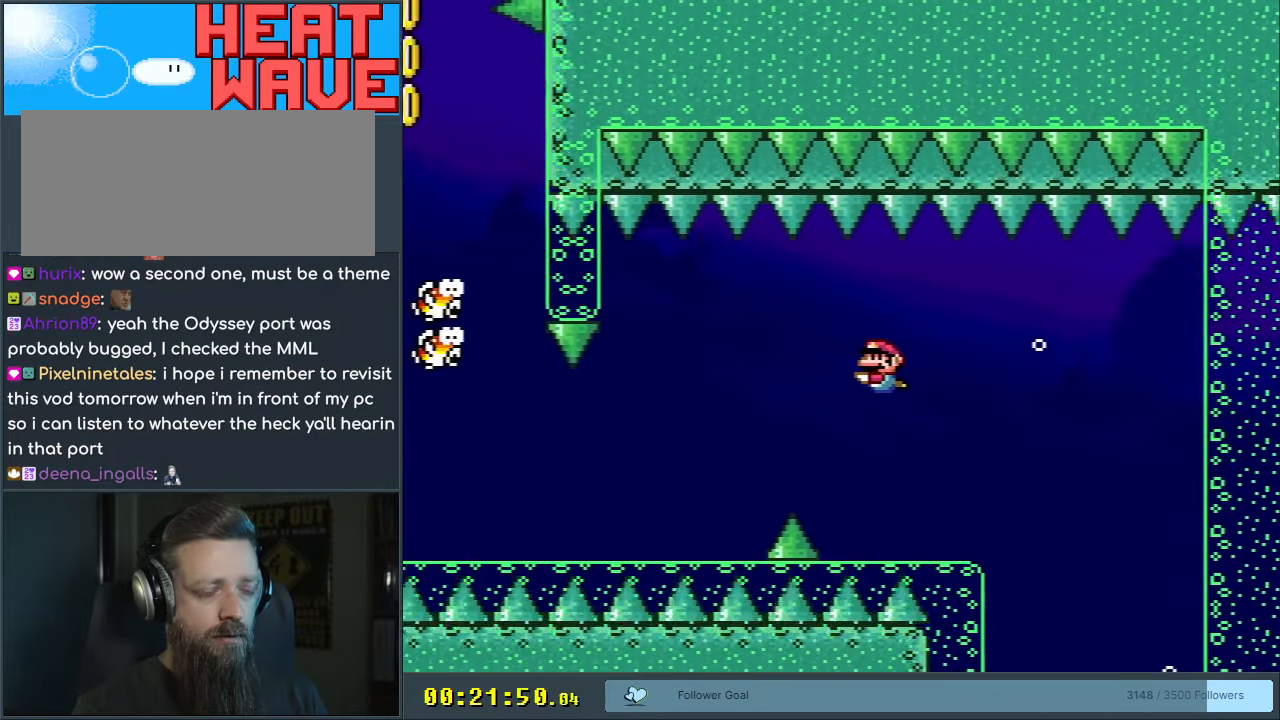
{"buttons": ["DPAD_DOWN", "DPAD_LEFT"], "events": [[400, "DPAD_DOWN", "down"]]}
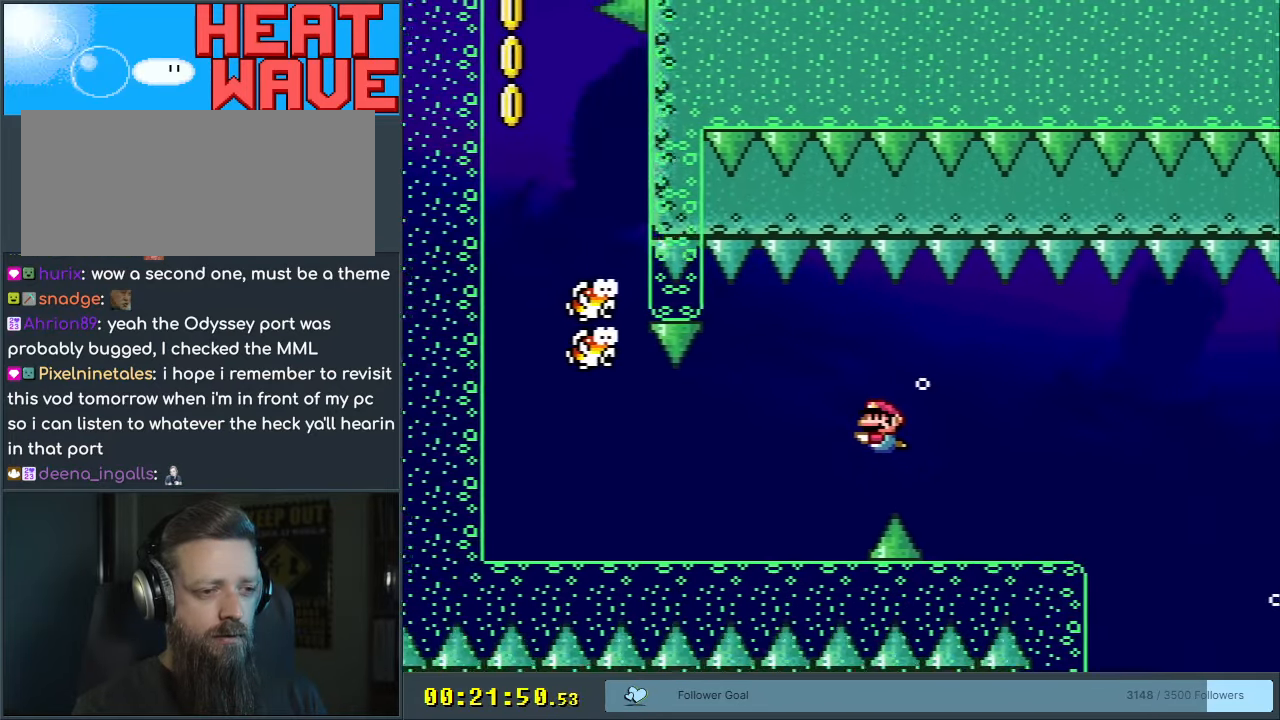
{"buttons": ["DPAD_DOWN", "DPAD_LEFT"], "events": [[50, "B", "down"], [150, "B", "up"]]}
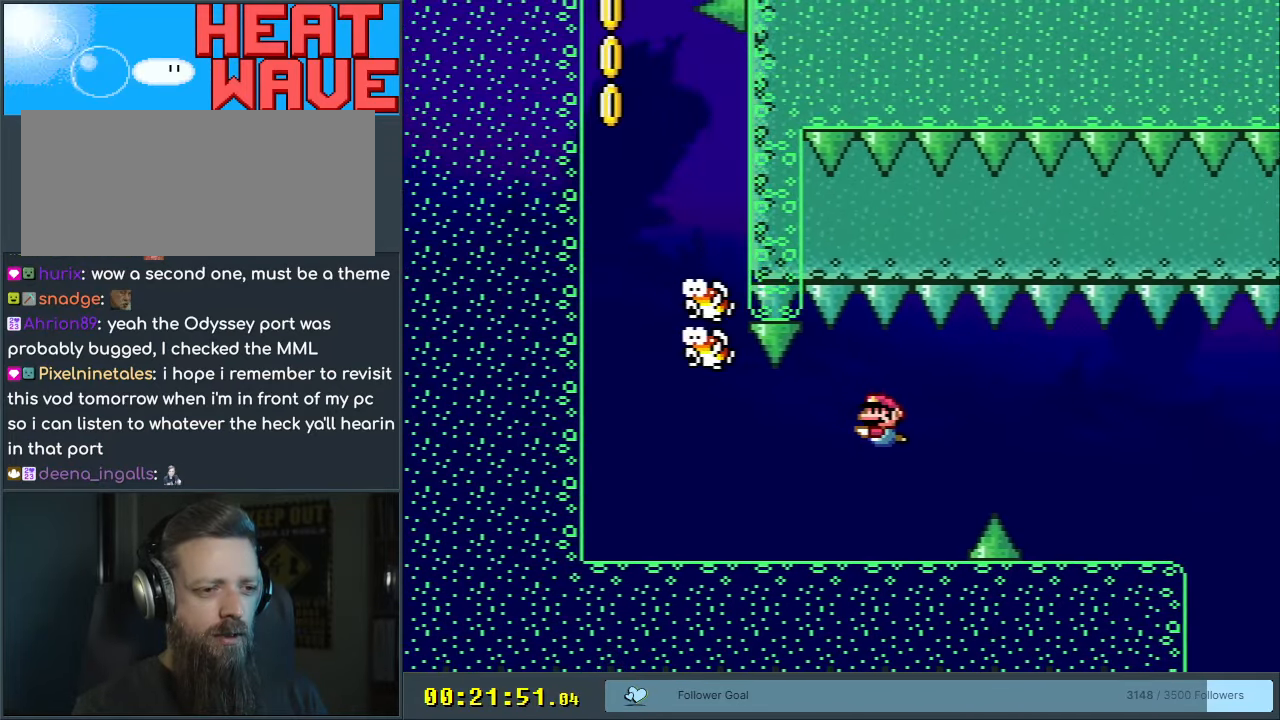
{"buttons": ["DPAD_DOWN", "DPAD_LEFT"], "events": [[333, "B", "down"], [417, "B", "up"]]}
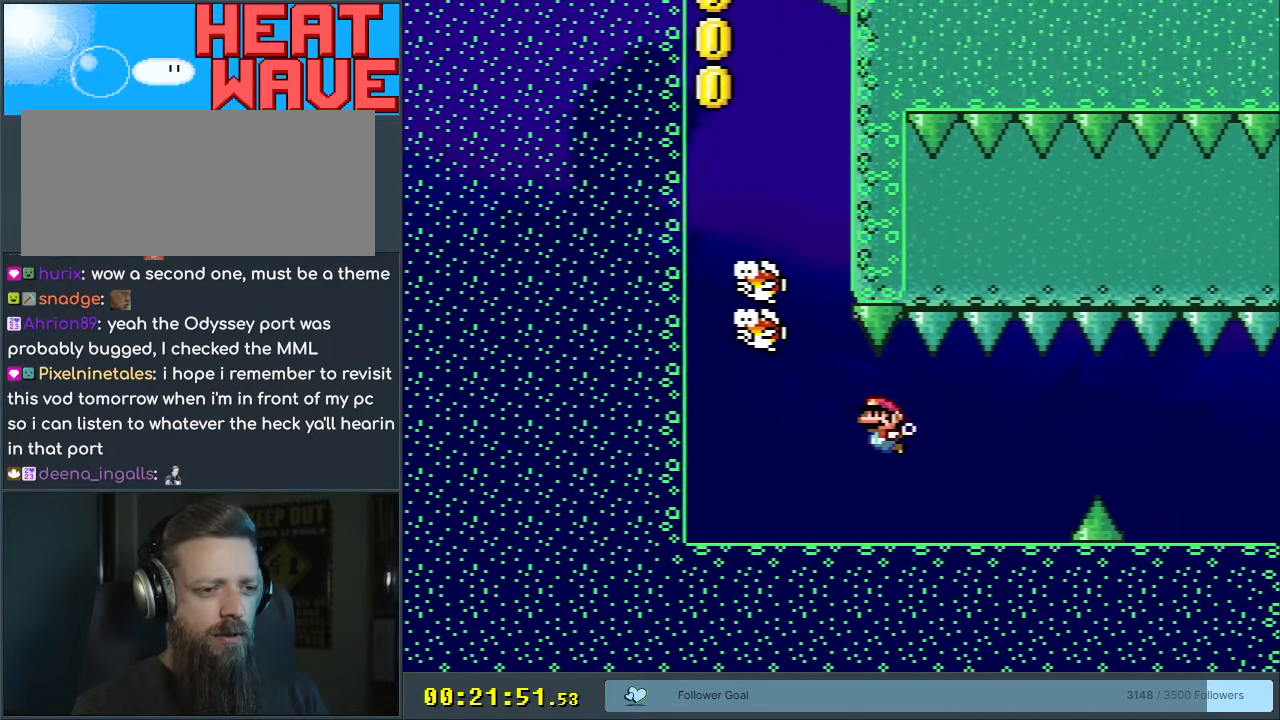
{"buttons": ["A", "DPAD_UP", "DPAD_RIGHT"]}
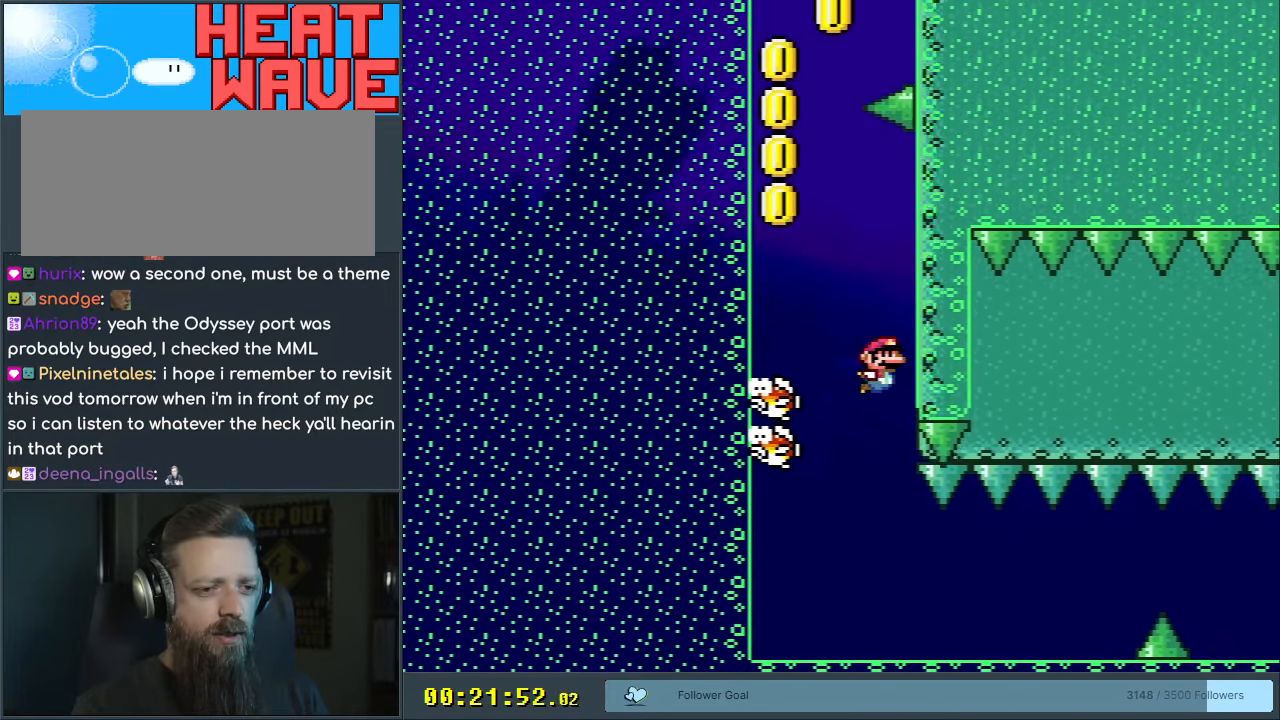
{"buttons": ["B", "DPAD_UP", "DPAD_LEFT"], "events": [[17, "DPAD_RIGHT", "up"], [50, "A", "up"], [100, "DPAD_LEFT", "down"], [150, "B", "down"], [183, "DPAD_UP", "up"], [233, "B", "up"], [467, "B", "down"], [483, "DPAD_UP", "down"]]}
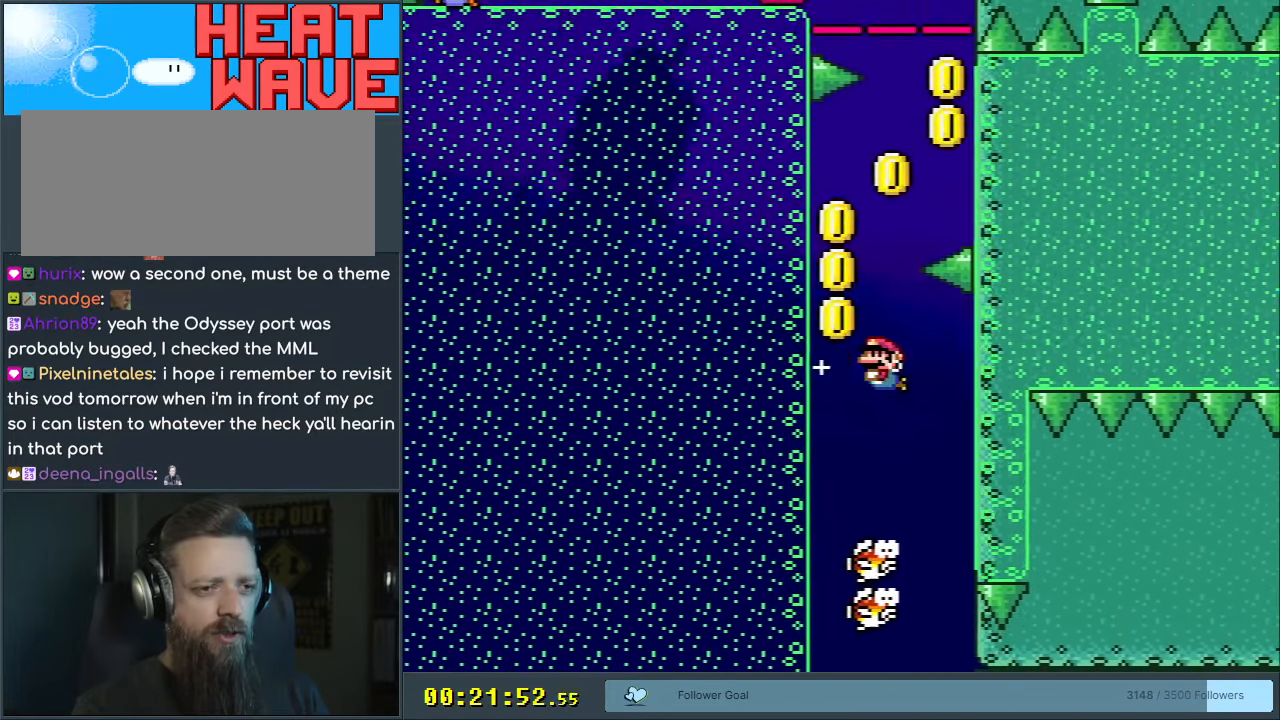
{"buttons": ["DPAD_UP", "DPAD_RIGHT"], "events": [[17, "A", "down"], [17, "B", "up"], [33, "DPAD_LEFT", "up"], [50, "DPAD_RIGHT", "down"], [100, "A", "up"], [217, "B", "down"], [233, "B", "up"], [250, "A", "down"], [333, "A", "up"]]}
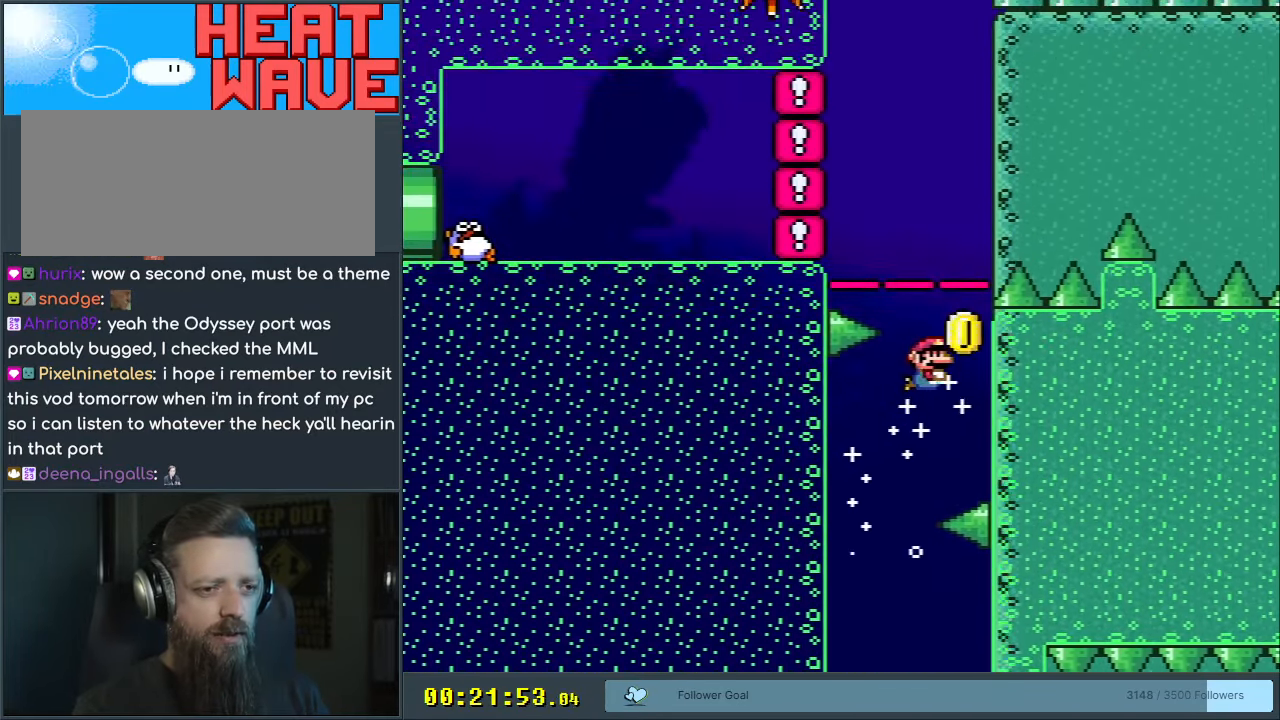
{"buttons": ["DPAD_UP"], "events": [[33, "B", "down"], [33, "DPAD_RIGHT", "up"], [67, "A", "down"], [67, "B", "up"], [100, "DPAD_LEFT", "down"], [183, "A", "up"], [267, "B", "down"], [317, "A", "down"], [317, "B", "up"], [383, "A", "up"], [467, "DPAD_LEFT", "up"]]}
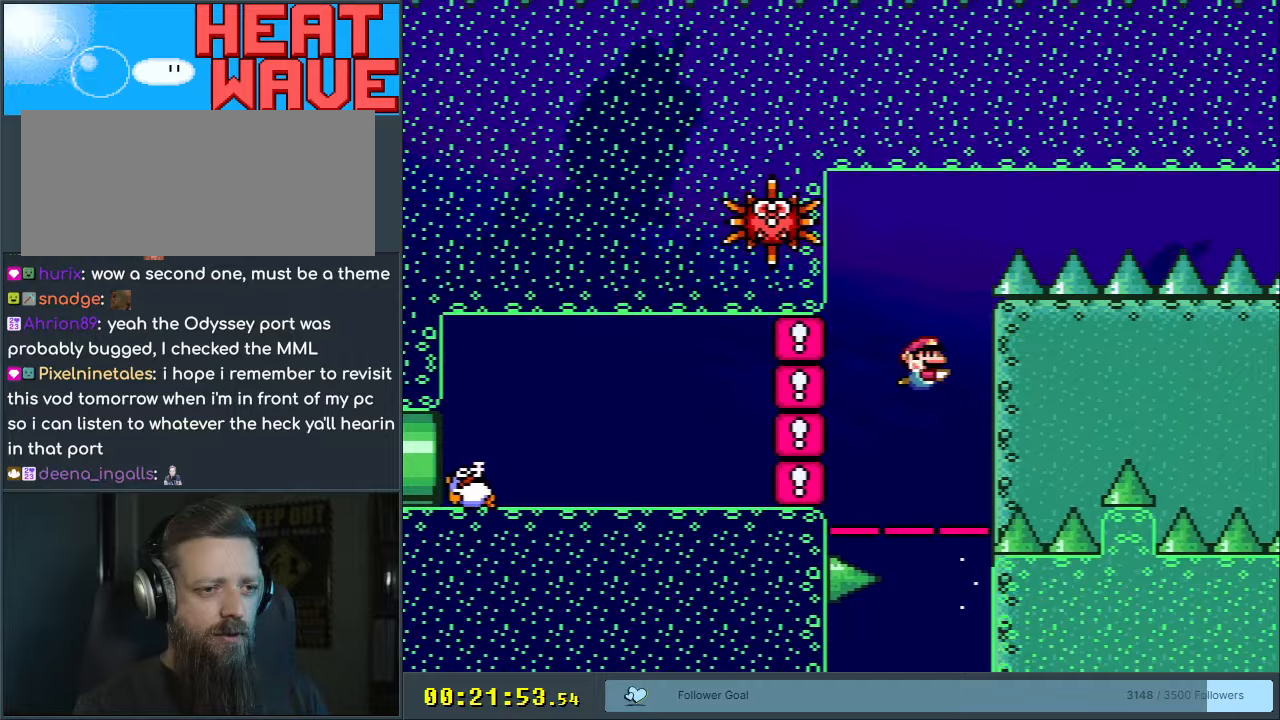
{"buttons": ["A", "DPAD_RIGHT"], "events": [[17, "DPAD_RIGHT", "down"], [17, "DPAD_UP", "up"], [50, "B", "down"], [50, "DPAD_UP", "down"], [83, "A", "down"], [83, "B", "up"], [117, "DPAD_RIGHT", "up"], [133, "DPAD_RIGHT", "down"], [183, "A", "up"], [233, "DPAD_UP", "up"], [350, "B", "down"], [383, "A", "down"], [383, "B", "up"]]}
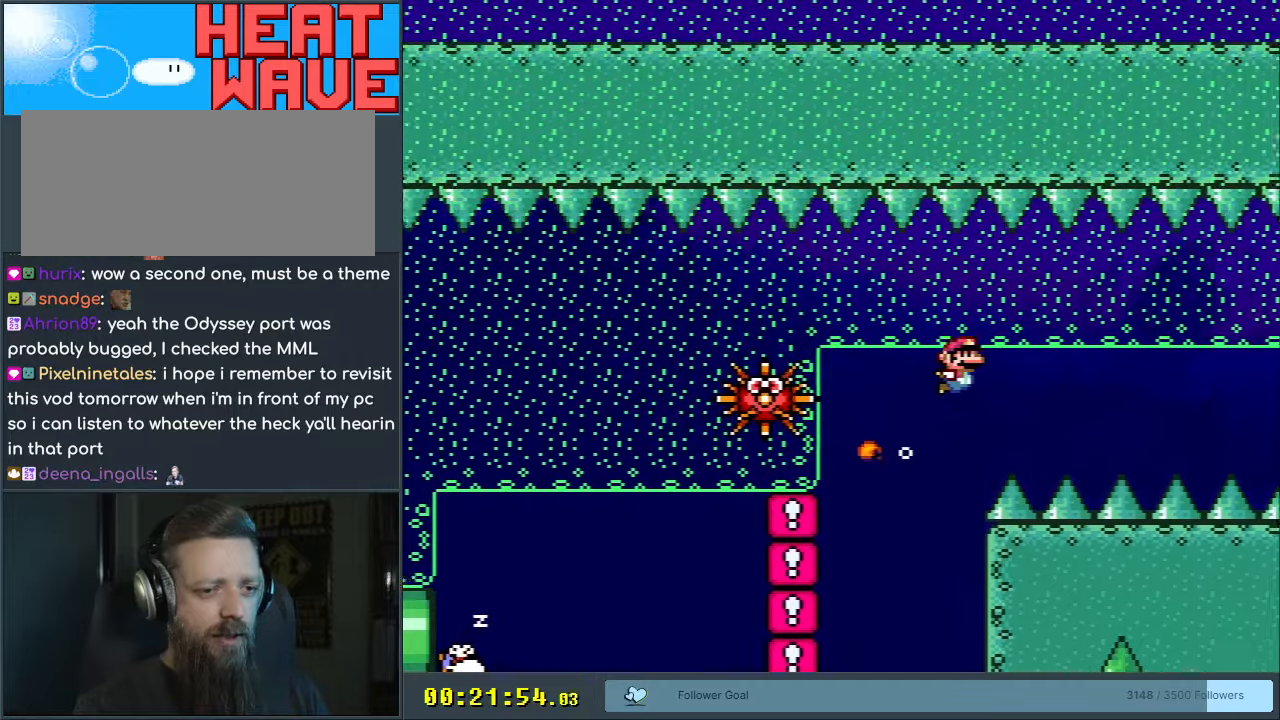
{"buttons": ["DPAD_DOWN", "DPAD_RIGHT"], "events": [[17, "A", "up"], [383, "DPAD_DOWN", "down"]]}
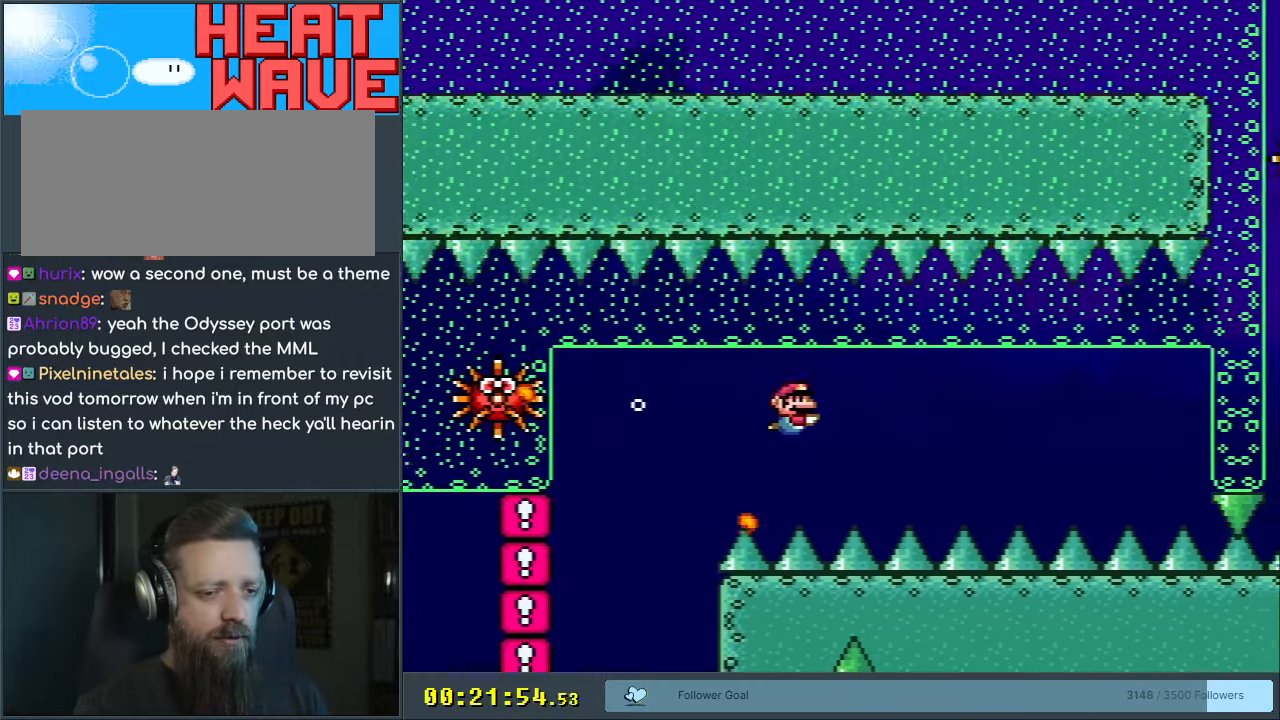
{"buttons": ["DPAD_DOWN", "DPAD_RIGHT"], "events": [[133, "B", "down"], [183, "A", "down"], [183, "B", "up"], [267, "A", "up"]]}
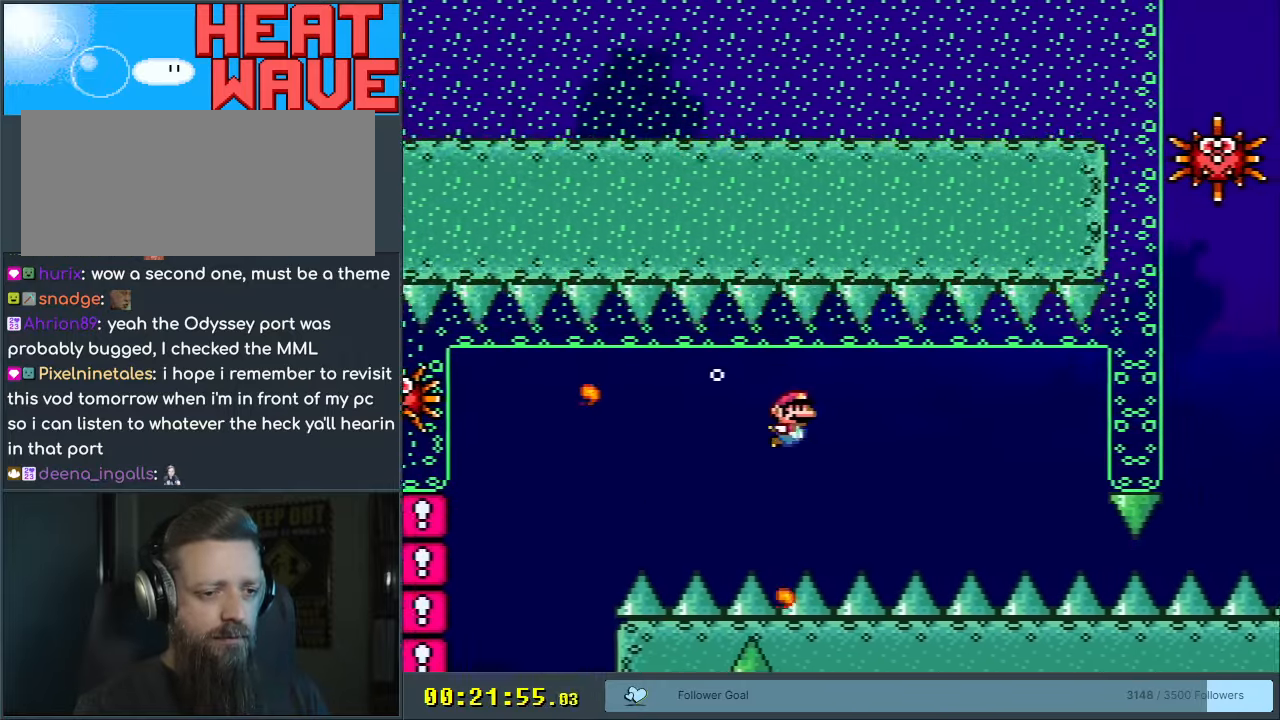
{"buttons": ["DPAD_DOWN", "DPAD_RIGHT"], "events": []}
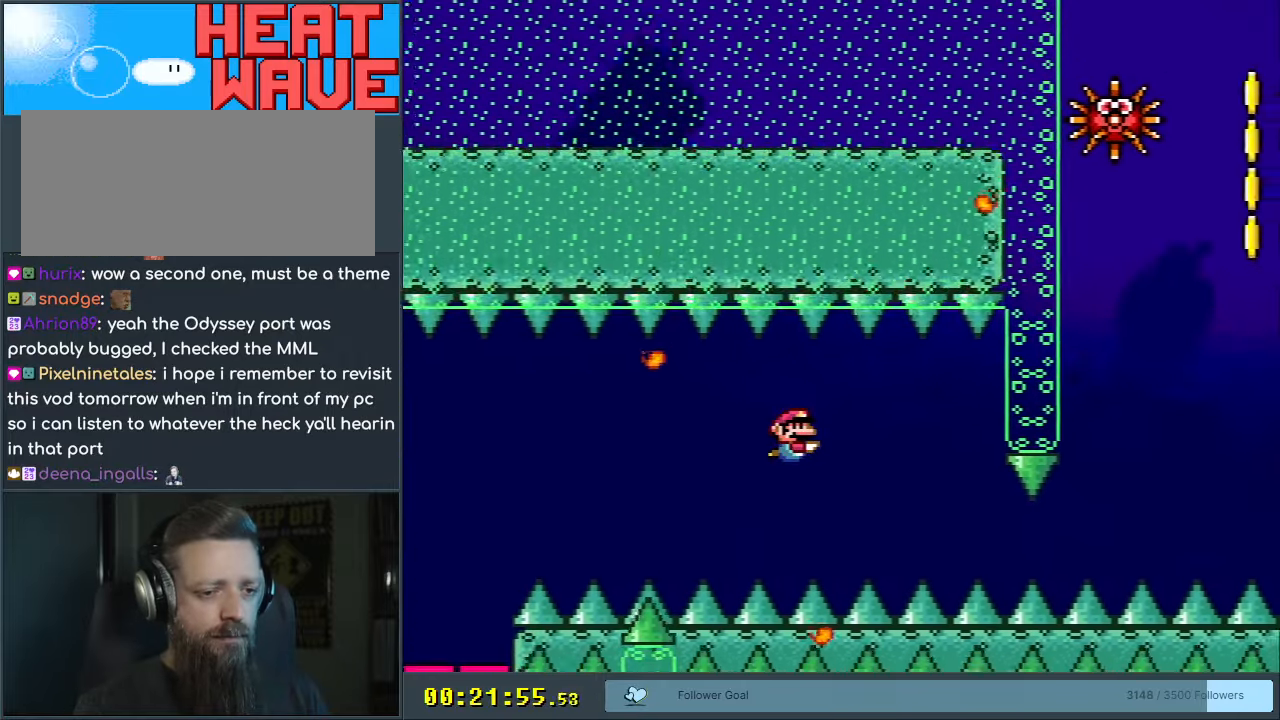
{"buttons": ["DPAD_DOWN", "DPAD_RIGHT"], "events": [[383, "B", "down"], [467, "B", "up"]]}
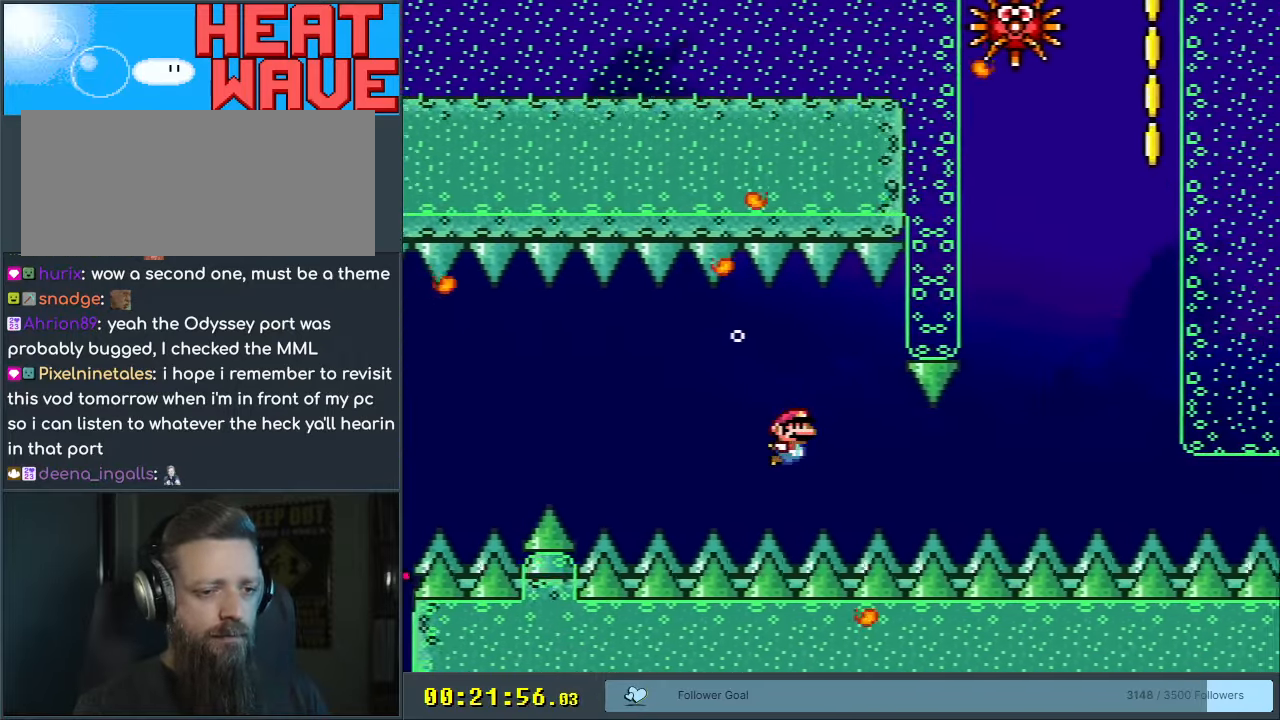
{"buttons": ["DPAD_DOWN", "DPAD_RIGHT"], "events": []}
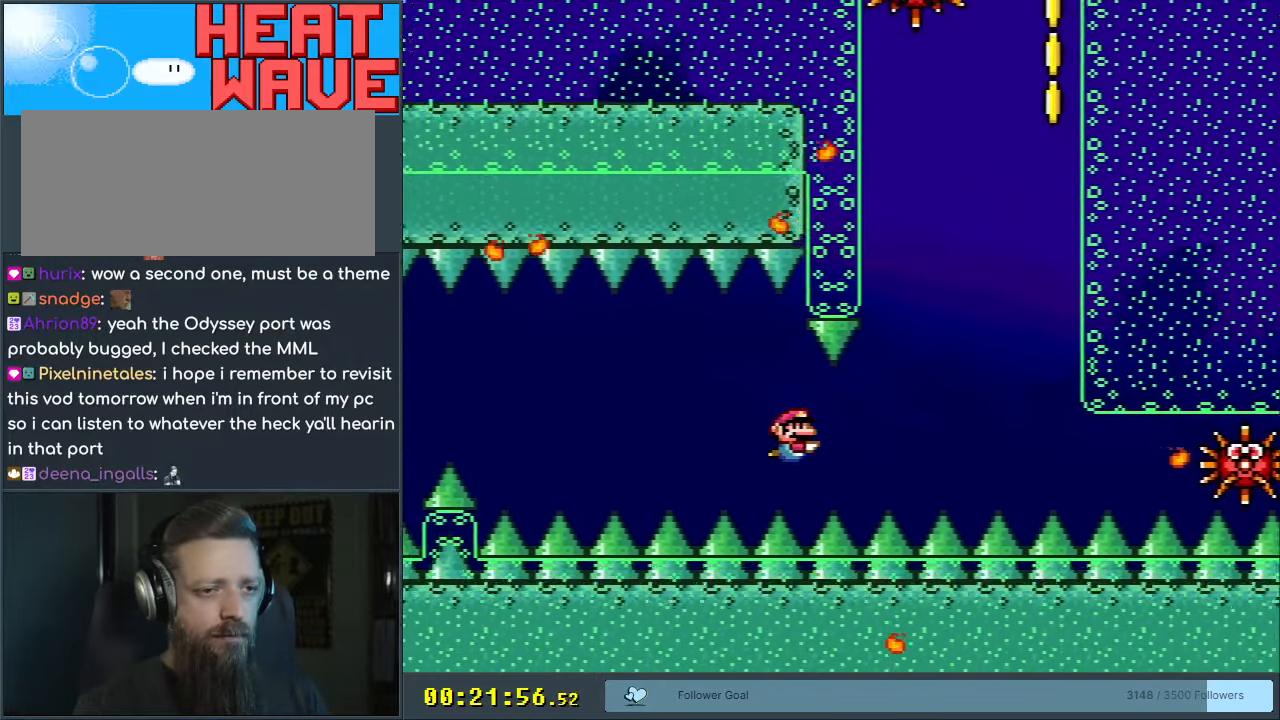
{"buttons": ["DPAD_UP", "DPAD_RIGHT"], "events": [[67, "B", "down"], [167, "B", "up"], [283, "DPAD_DOWN", "up"], [317, "B", "down"], [383, "A", "down"], [400, "B", "up"], [433, "A", "up"], [433, "DPAD_UP", "down"]]}
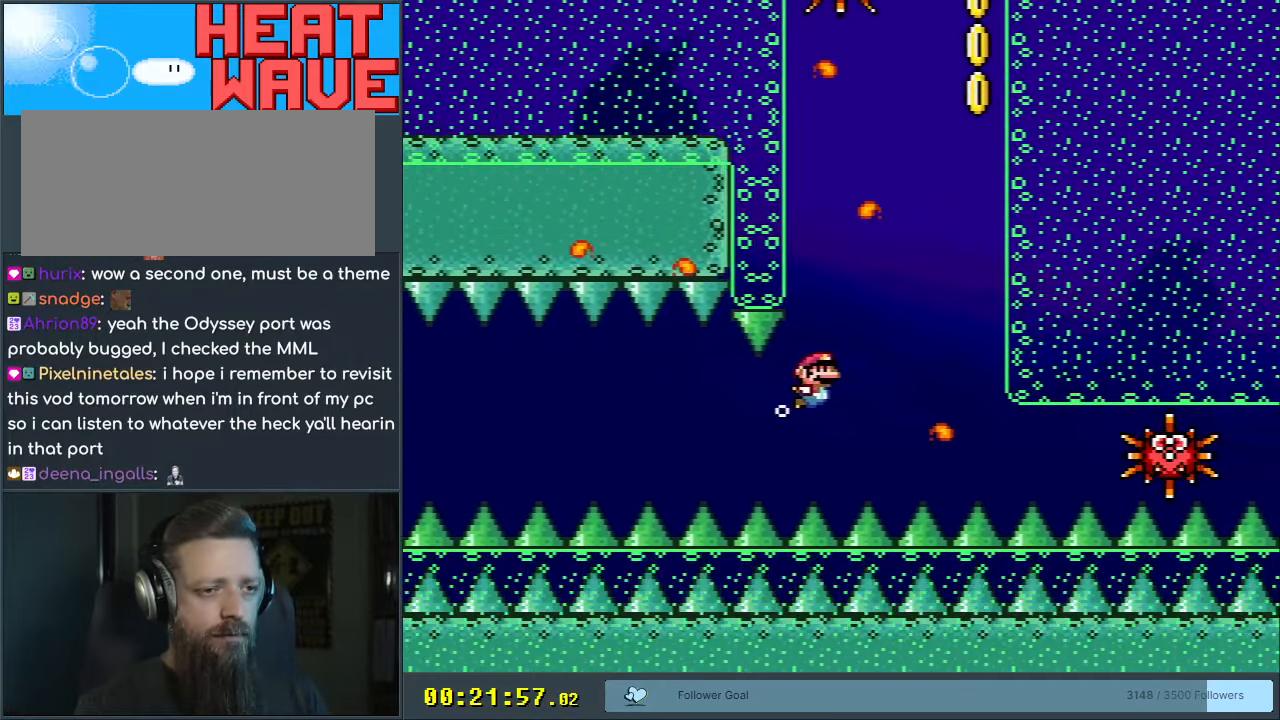
{"buttons": ["DPAD_UP", "DPAD_RIGHT"], "events": [[83, "B", "down"], [83, "DPAD_RIGHT", "up"], [133, "A", "down"], [133, "B", "up"], [167, "DPAD_RIGHT", "down"], [217, "A", "up"], [383, "B", "down"], [417, "B", "up"], [433, "A", "down"], [500, "A", "up"]]}
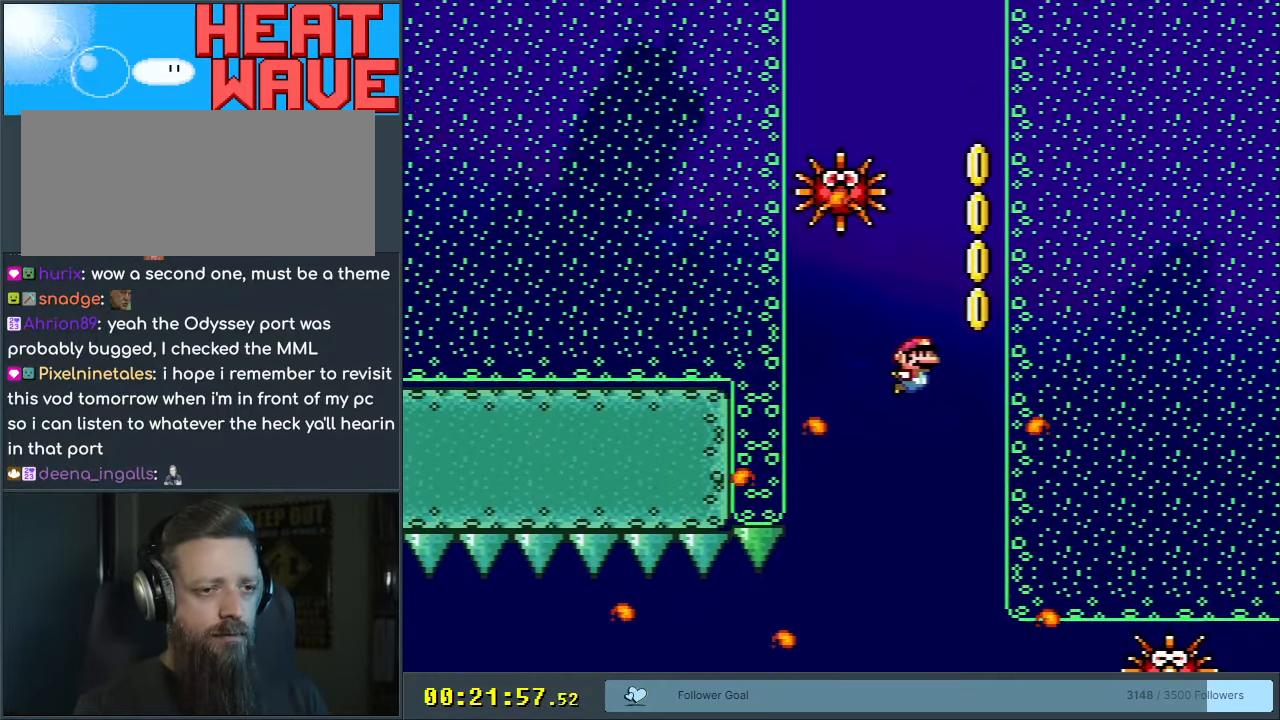
{"buttons": ["DPAD_UP", "DPAD_LEFT"], "events": [[100, "B", "down"], [133, "A", "down"], [133, "B", "up"], [233, "A", "up"], [317, "B", "down"], [317, "DPAD_RIGHT", "up"], [350, "A", "down"], [350, "B", "up"], [400, "DPAD_LEFT", "down"], [433, "A", "up"]]}
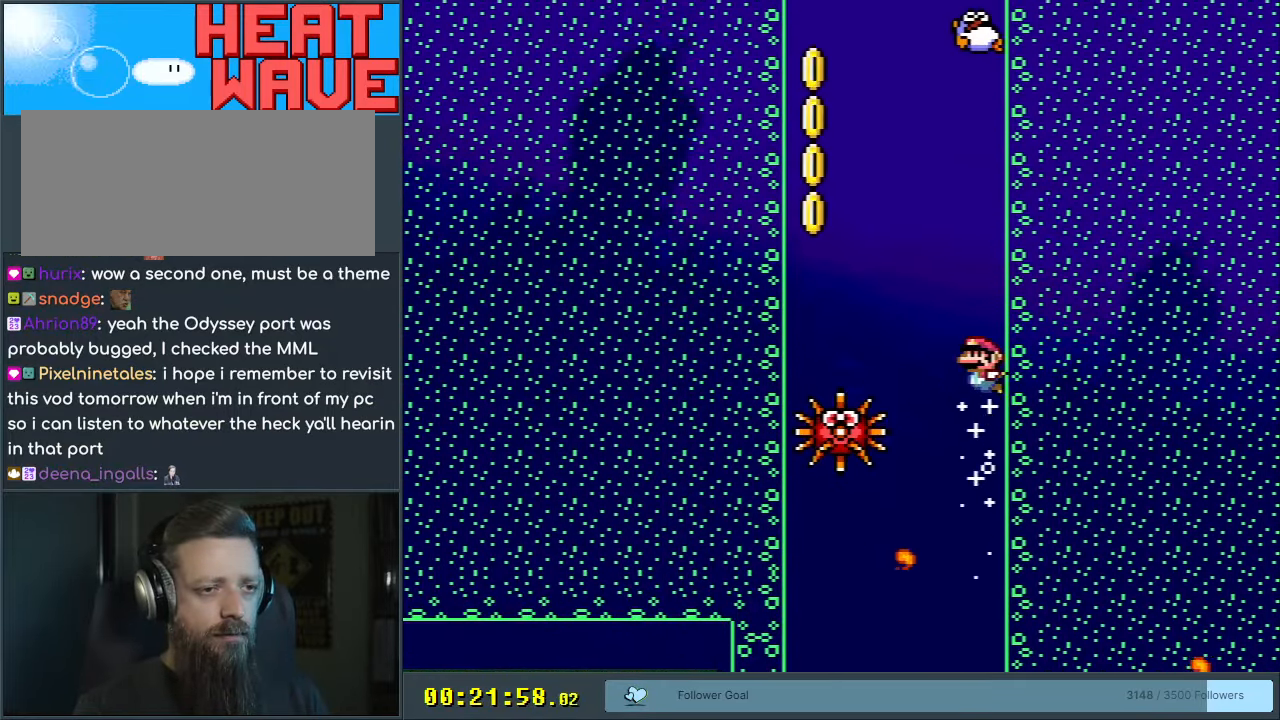
{"buttons": ["A", "DPAD_UP", "DPAD_LEFT"], "events": [[83, "B", "down"], [117, "A", "down"], [117, "B", "up"], [217, "A", "up"], [367, "B", "down"], [433, "A", "down"], [433, "B", "up"]]}
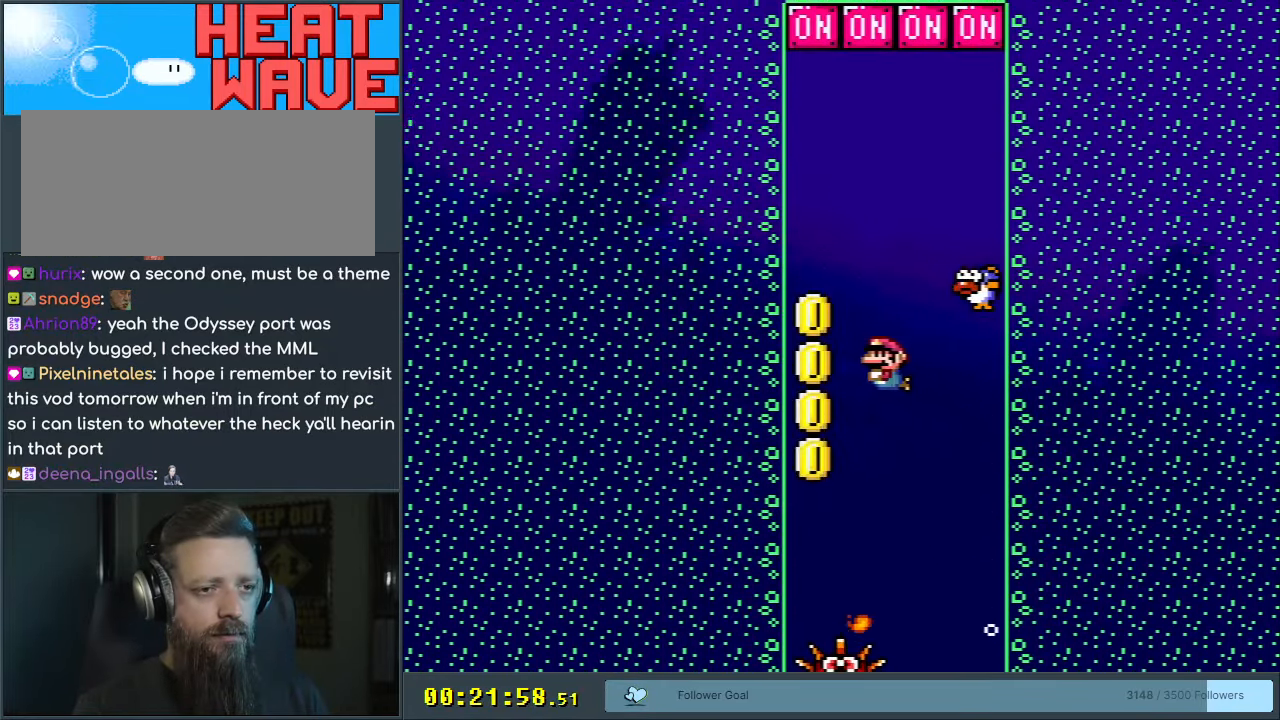
{"buttons": ["A", "DPAD_UP", "DPAD_RIGHT"], "events": [[33, "A", "up"], [83, "DPAD_LEFT", "up"], [133, "B", "down"], [167, "A", "down"], [167, "B", "up"], [233, "DPAD_RIGHT", "down"], [267, "A", "up"], [350, "B", "down"], [417, "A", "down"], [417, "B", "up"]]}
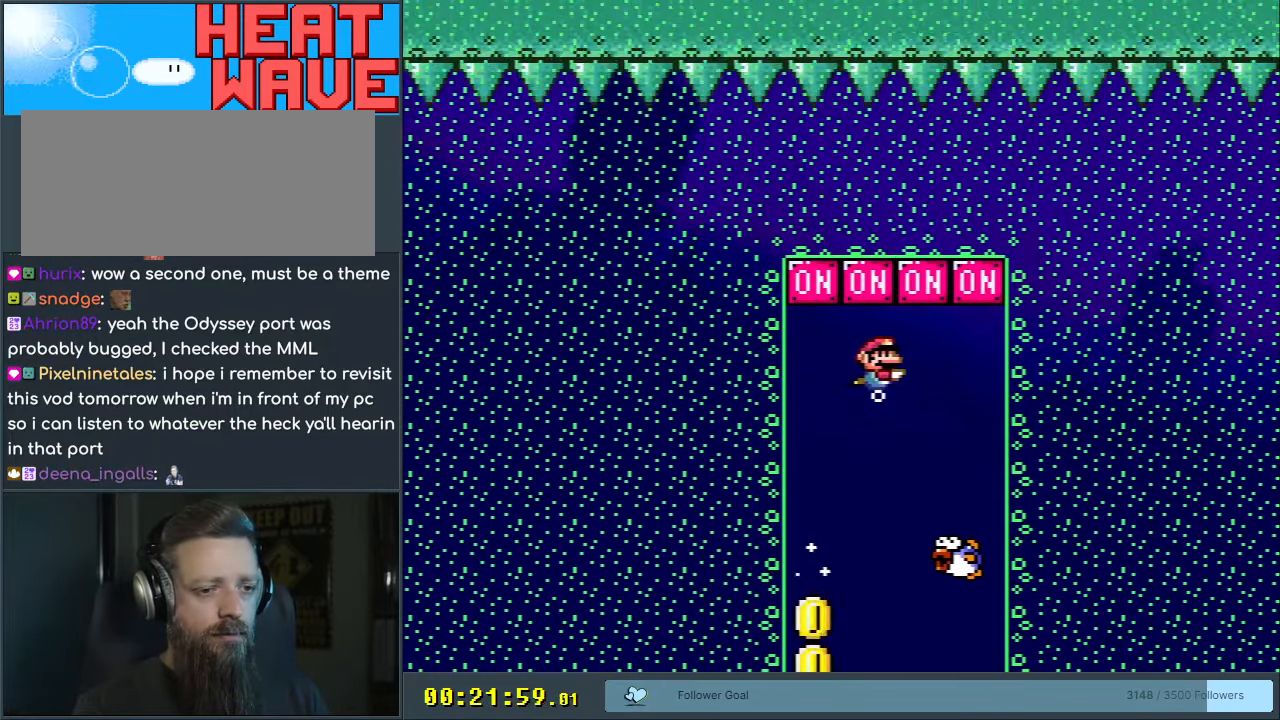
{"buttons": ["DPAD_RIGHT"], "events": [[17, "A", "up"], [217, "DPAD_UP", "up"]]}